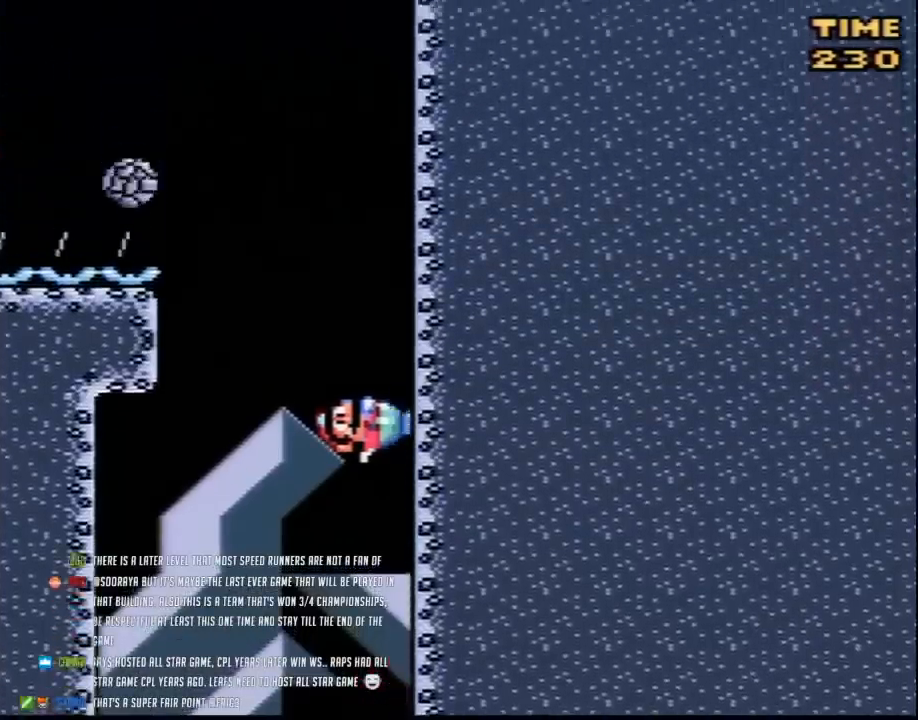
Gameplay with a controller (Nintendo layout); each line is a JSON object with the inputs held at the frame after it. "events" lists button and stick changes between this image and that frame as [ms after this image, input, new state], when the widget could be followed in between. Not read: B DPAD_LEFT L3 R3.
{"buttons": ["Y", "DPAD_RIGHT"], "events": []}
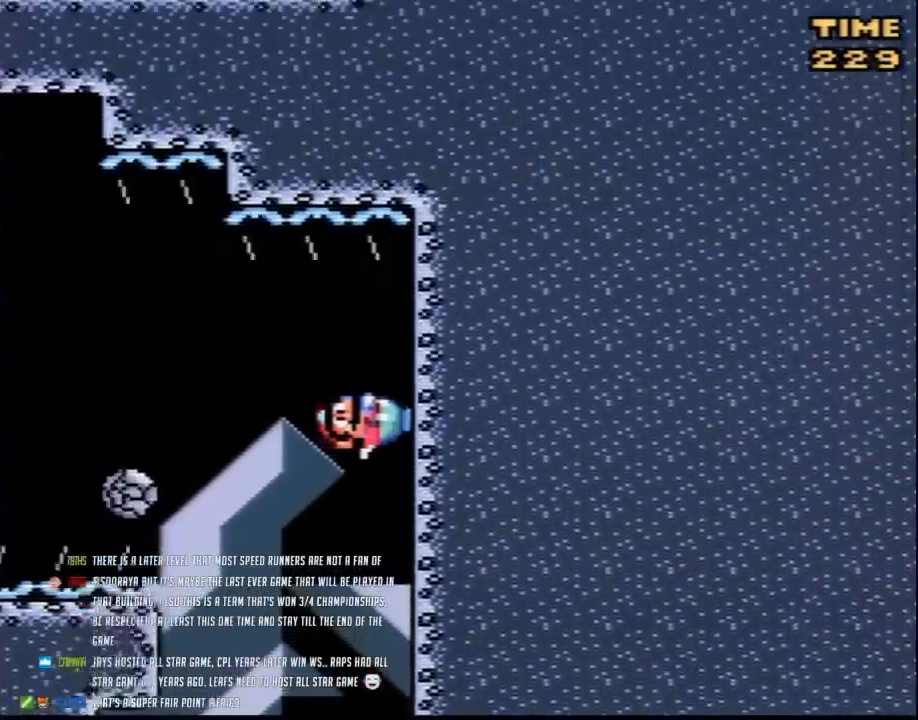
{"buttons": ["A", "Y"], "events": [[133, "A", "down"], [133, "DPAD_RIGHT", "up"]]}
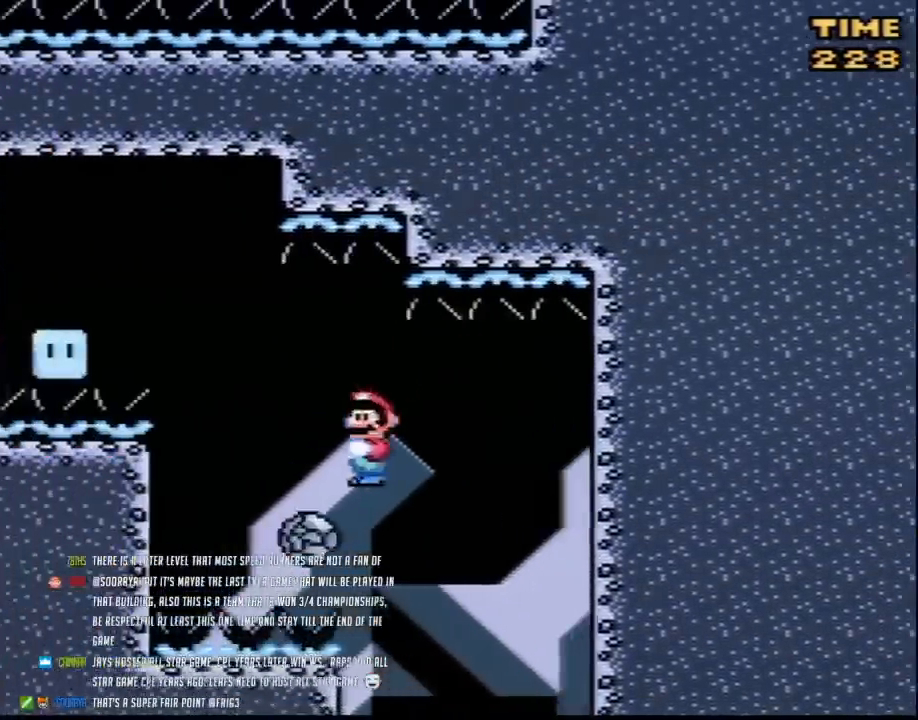
{"buttons": ["A", "Y", "DPAD_RIGHT"], "events": [[417, "DPAD_UP", "down"], [450, "DPAD_RIGHT", "down"], [450, "DPAD_UP", "up"]]}
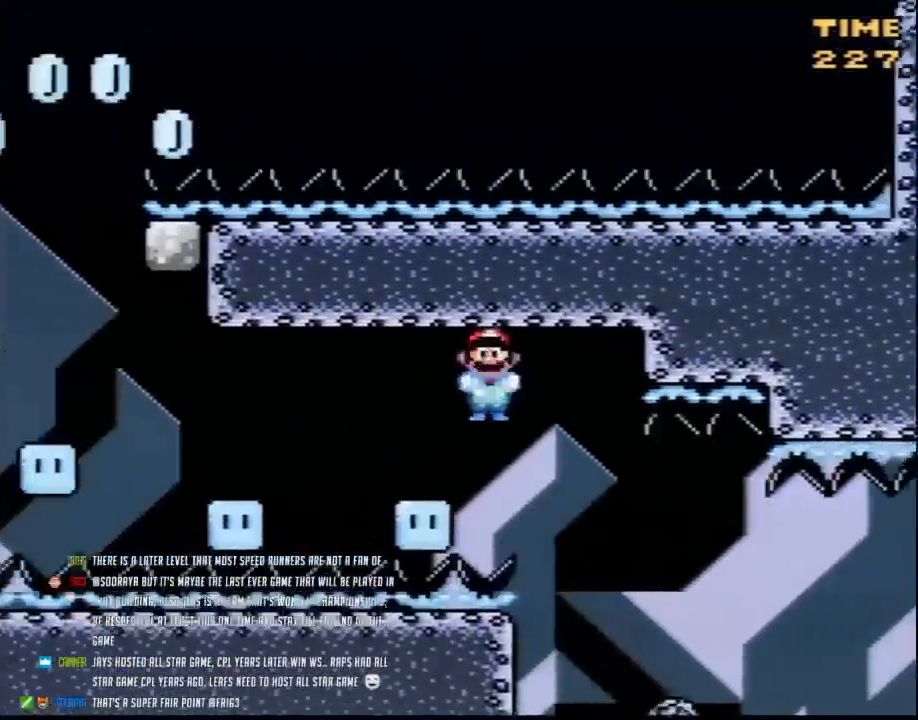
{"buttons": ["A", "Y"], "events": [[50, "DPAD_RIGHT", "up"]]}
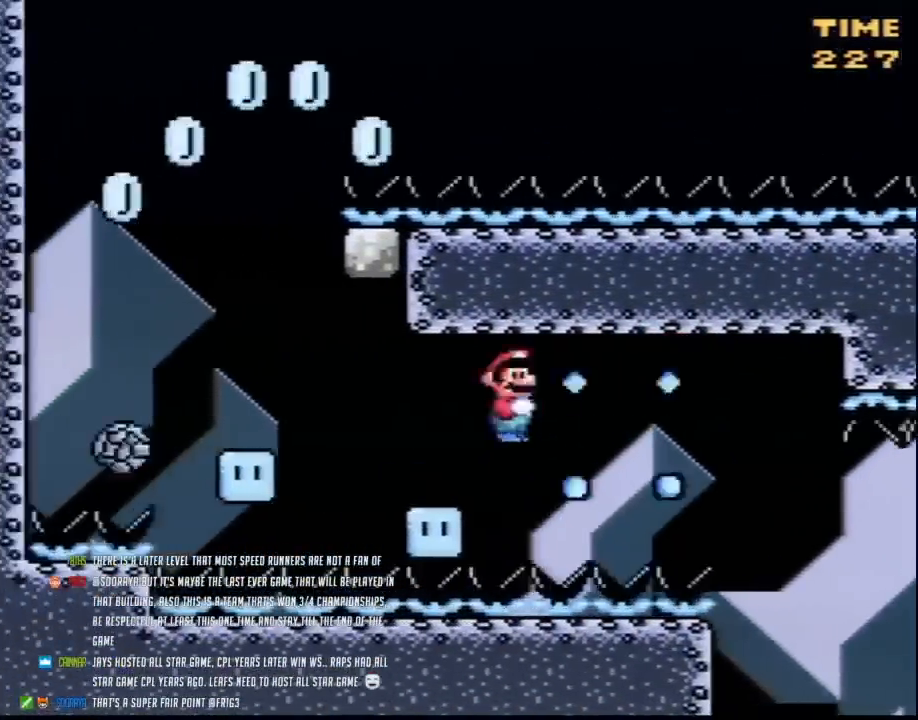
{"buttons": ["A", "Y"], "events": [[17, "DPAD_UP", "down"], [50, "DPAD_RIGHT", "down"], [50, "DPAD_UP", "up"], [167, "DPAD_DOWN", "down"], [167, "DPAD_RIGHT", "up"], [200, "DPAD_DOWN", "up"]]}
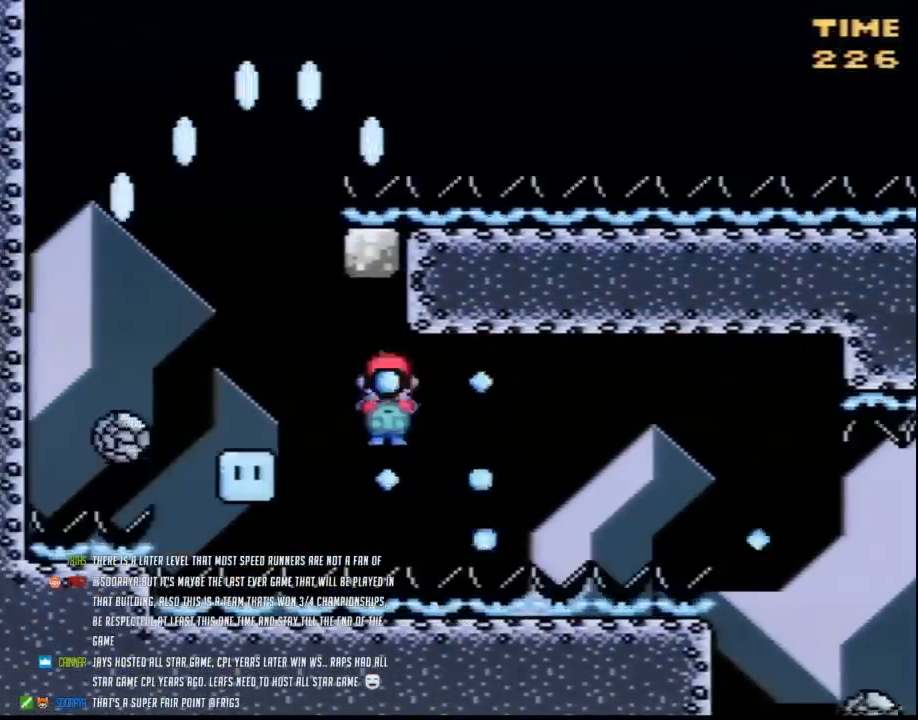
{"buttons": ["A", "Y", "DPAD_UP"], "events": [[483, "DPAD_UP", "down"]]}
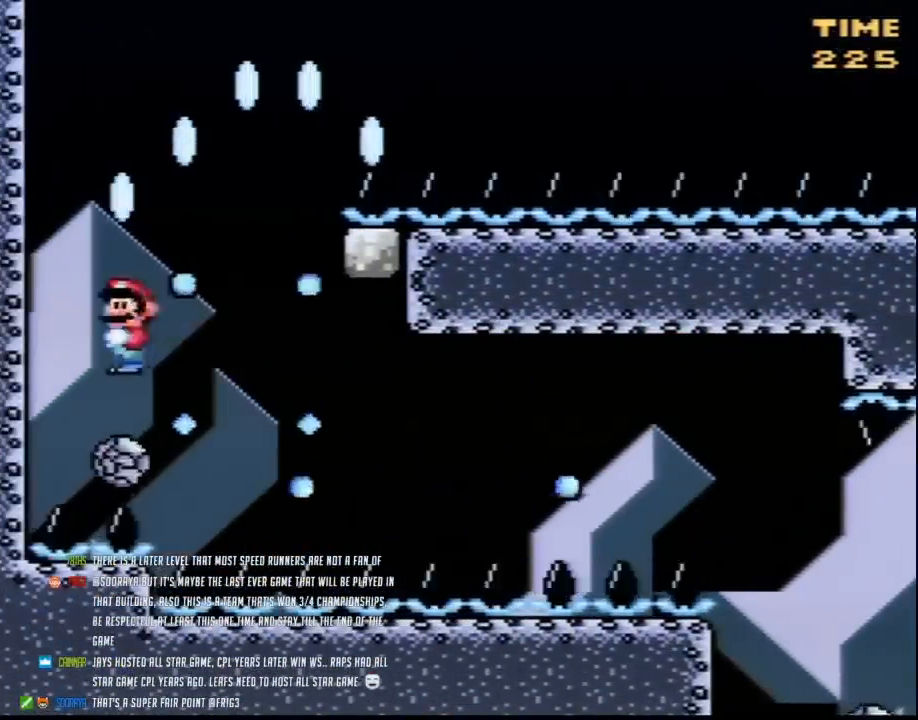
{"buttons": ["A", "Y", "DPAD_RIGHT"], "events": [[50, "DPAD_RIGHT", "down"], [50, "DPAD_UP", "up"]]}
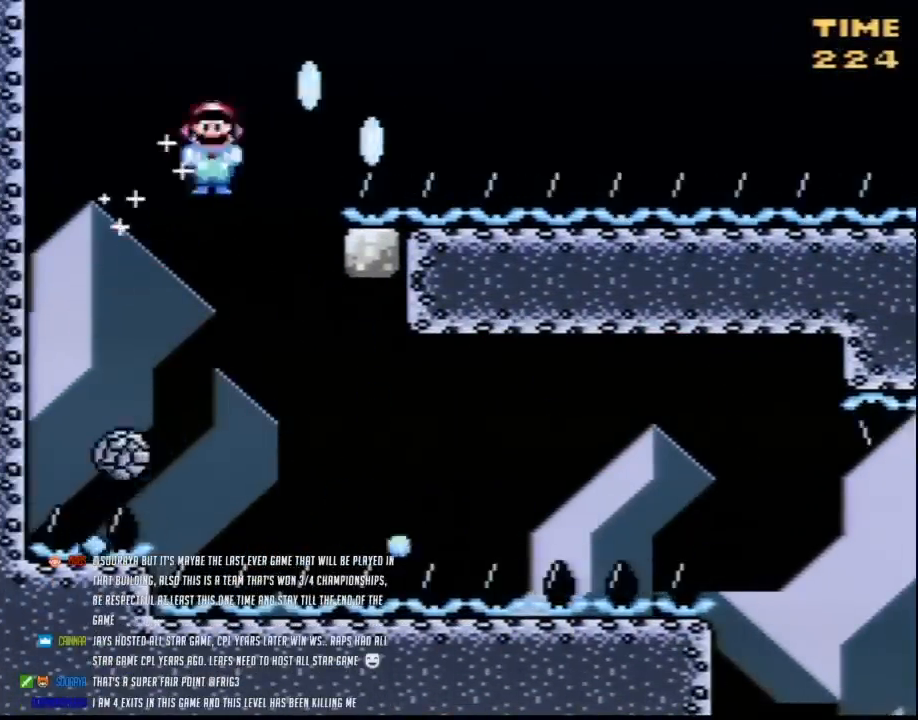
{"buttons": ["Y", "DPAD_RIGHT"], "events": [[350, "A", "up"]]}
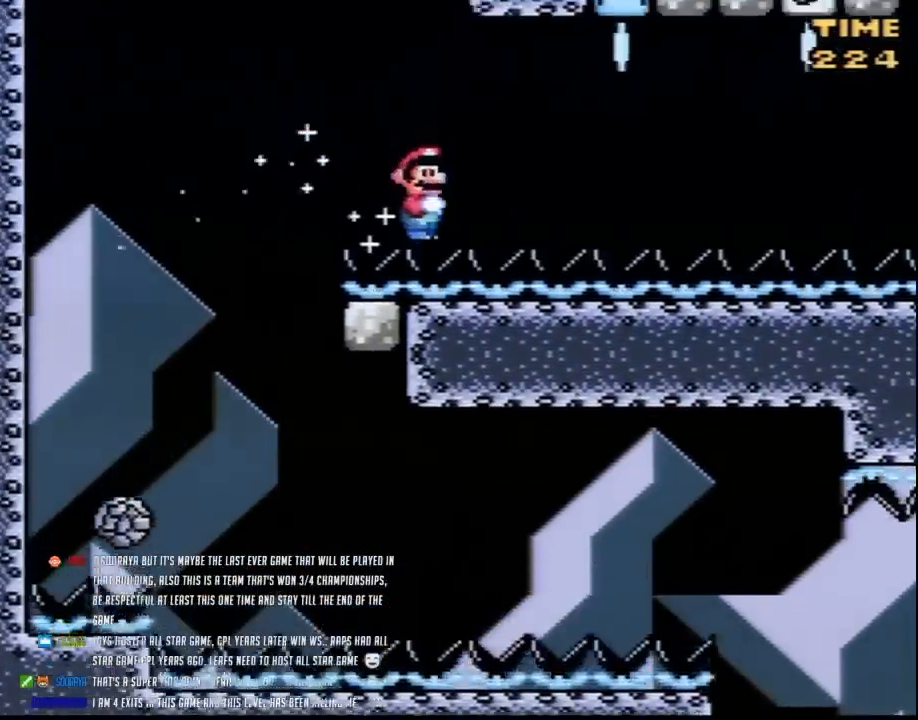
{"buttons": ["Y", "DPAD_RIGHT"], "events": []}
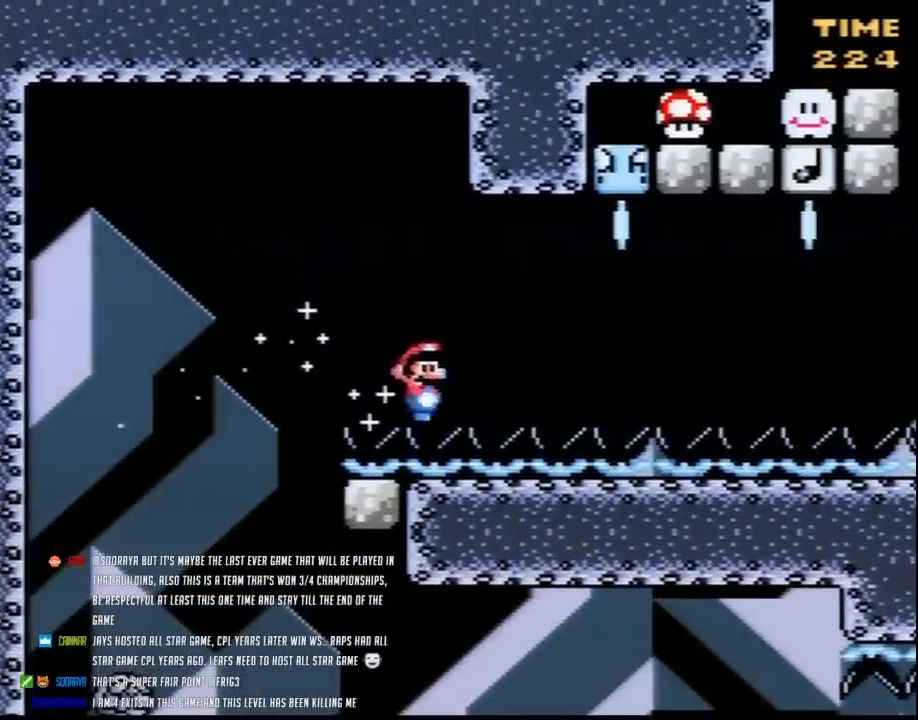
{"buttons": ["Y", "DPAD_RIGHT"], "events": []}
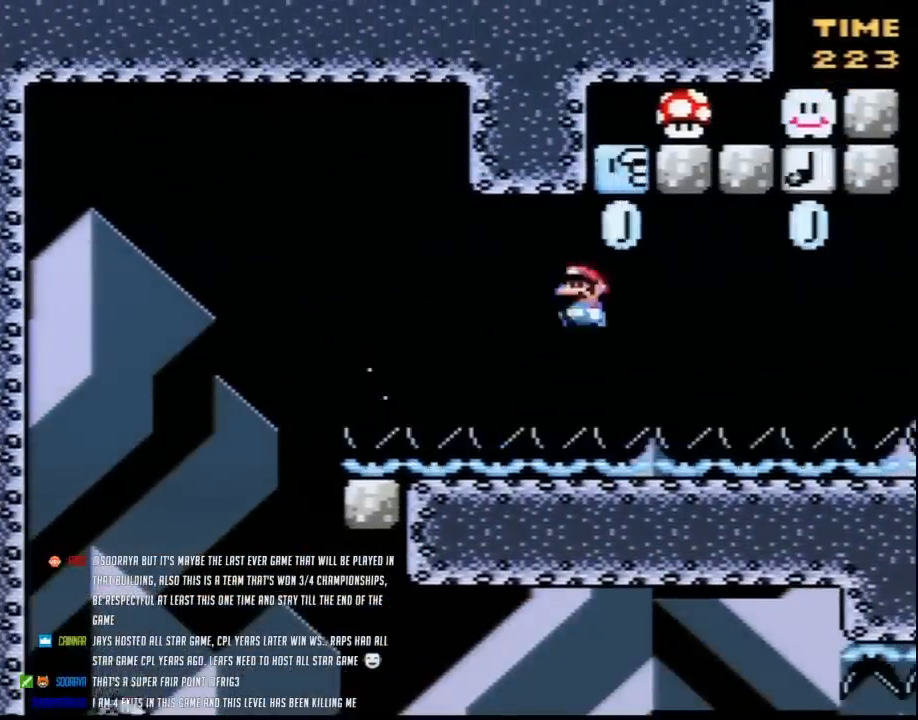
{"buttons": ["Y", "DPAD_RIGHT"], "events": [[17, "DPAD_RIGHT", "up"], [167, "DPAD_RIGHT", "down"]]}
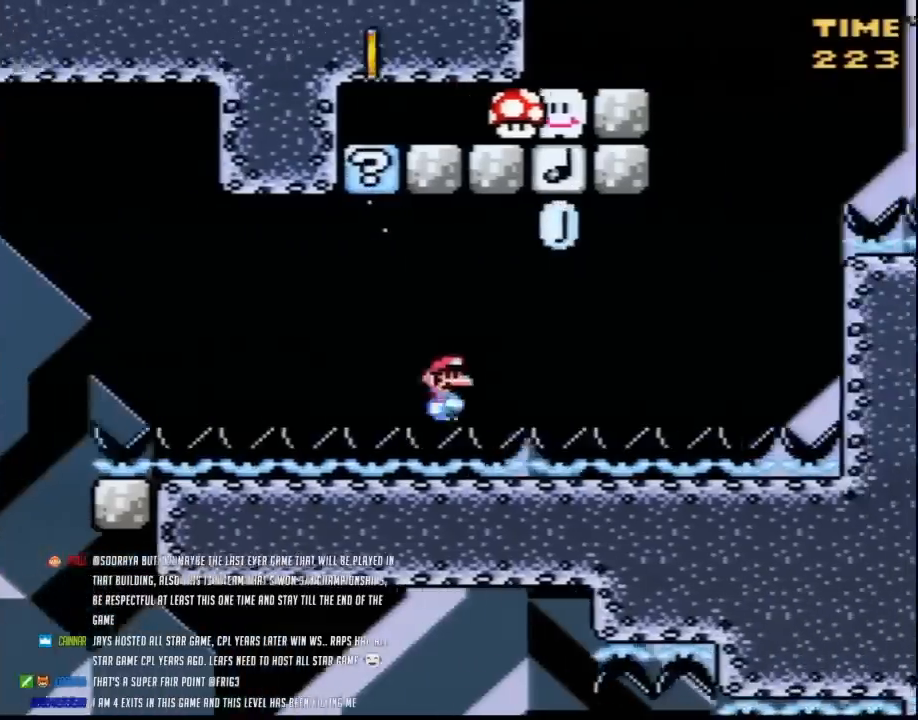
{"buttons": ["Y", "DPAD_RIGHT"], "events": [[200, "DPAD_RIGHT", "up"], [450, "DPAD_UP", "down"], [483, "DPAD_RIGHT", "down"], [483, "DPAD_UP", "up"]]}
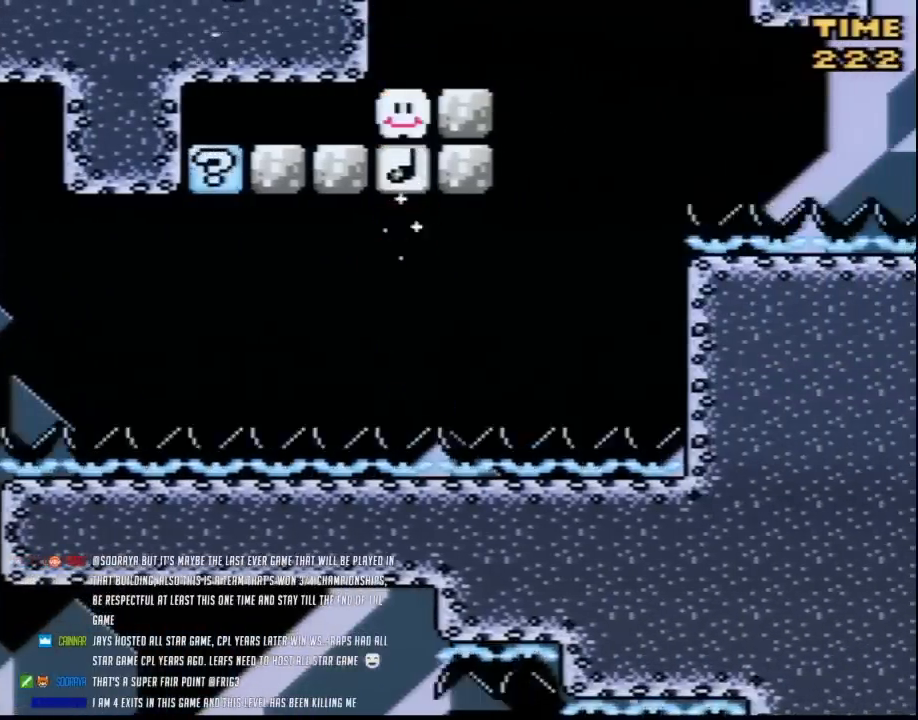
{"buttons": ["Y"], "events": [[183, "DPAD_RIGHT", "up"], [300, "DPAD_RIGHT", "down"], [450, "DPAD_RIGHT", "up"]]}
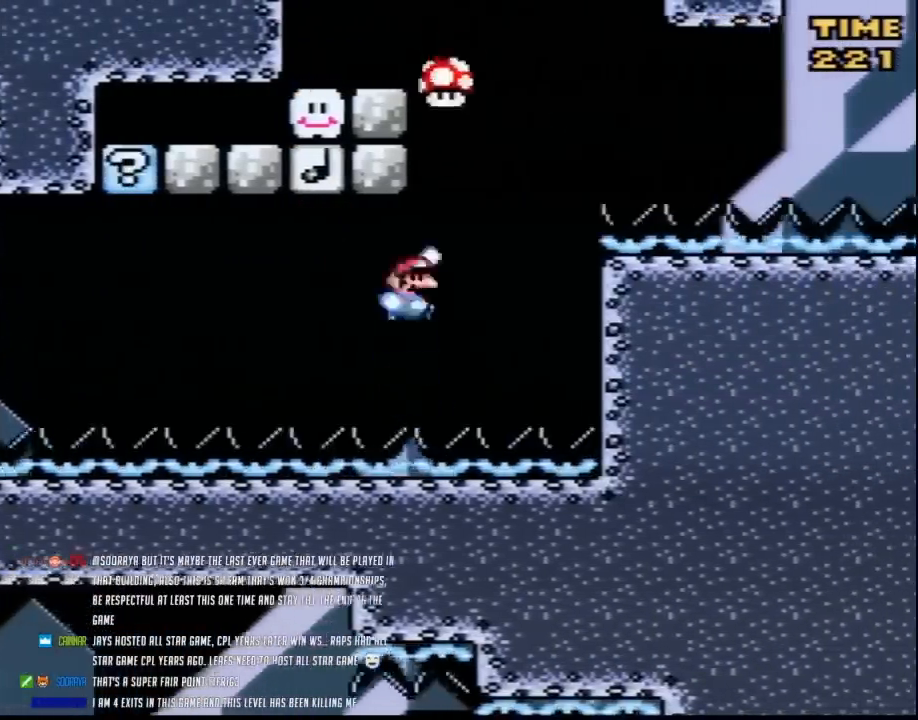
{"buttons": ["Y", "DPAD_RIGHT"], "events": [[83, "DPAD_RIGHT", "down"]]}
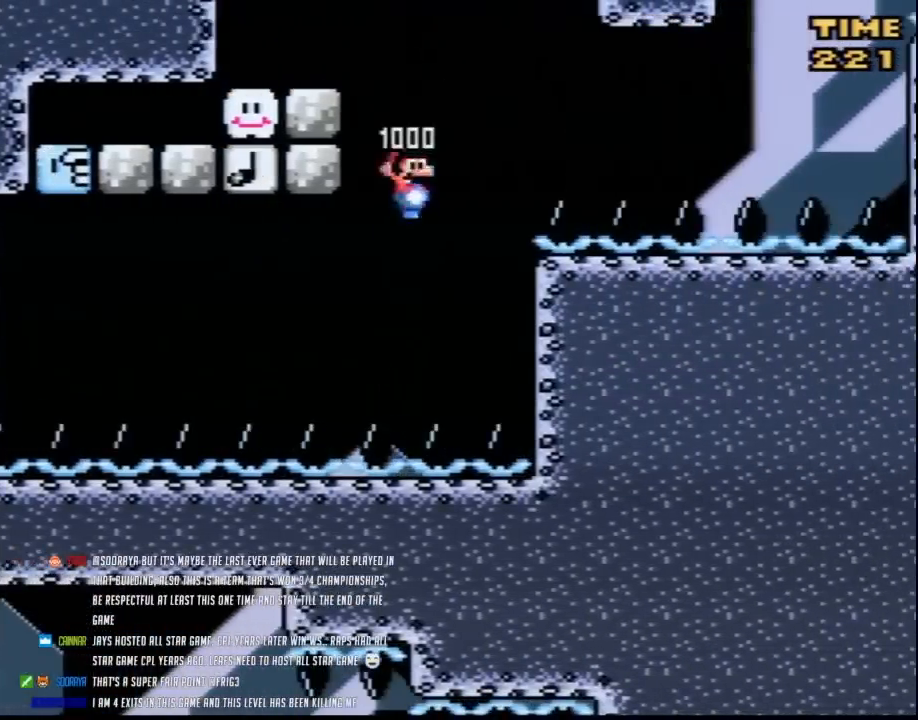
{"buttons": ["Y", "DPAD_RIGHT"], "events": []}
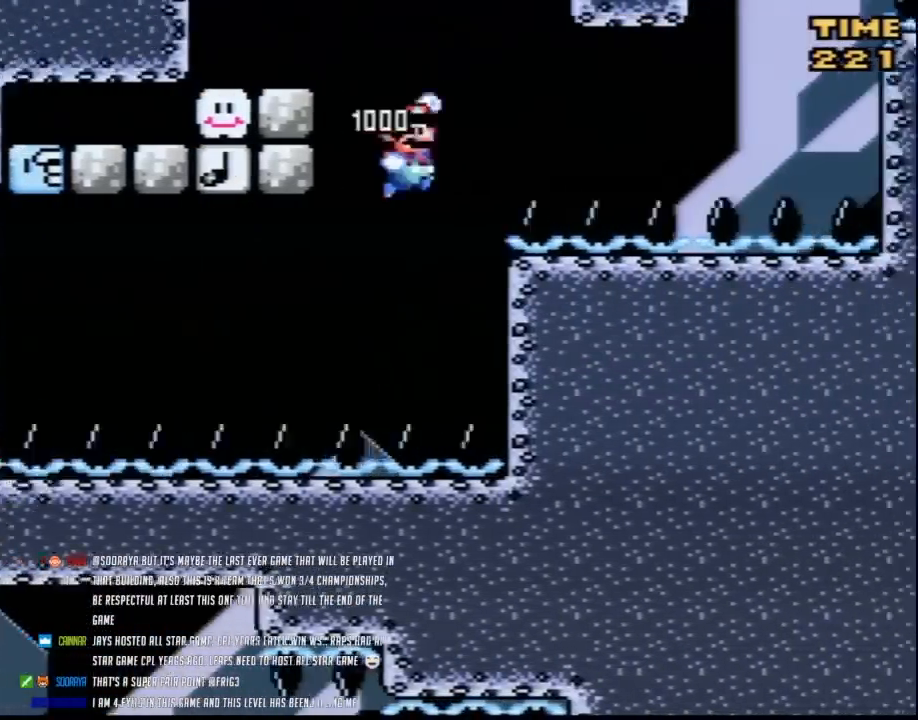
{"buttons": ["Y", "DPAD_RIGHT"], "events": []}
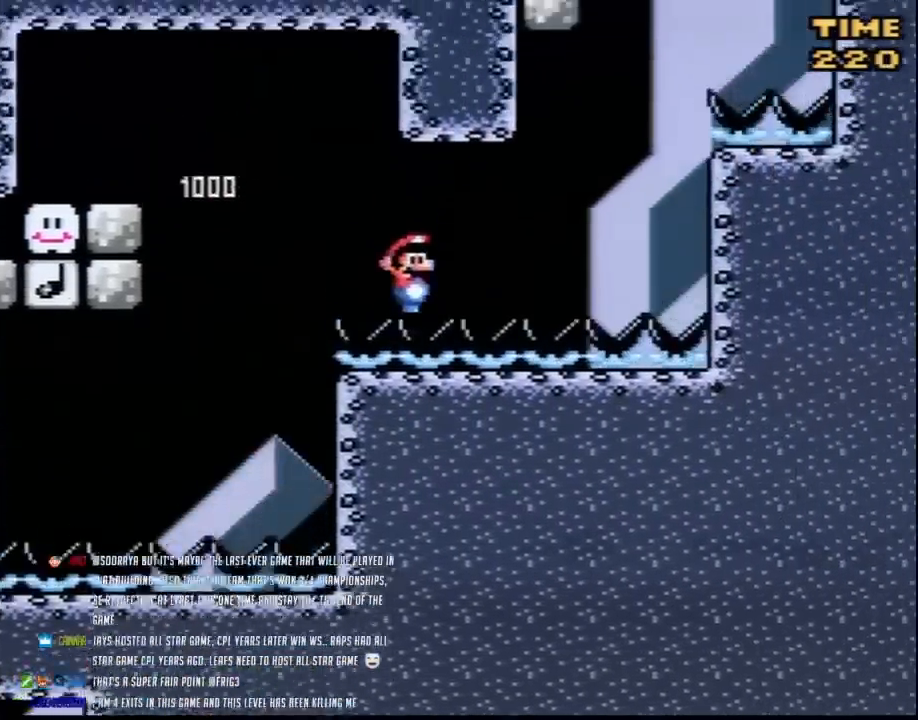
{"buttons": ["Y", "DPAD_RIGHT"], "events": []}
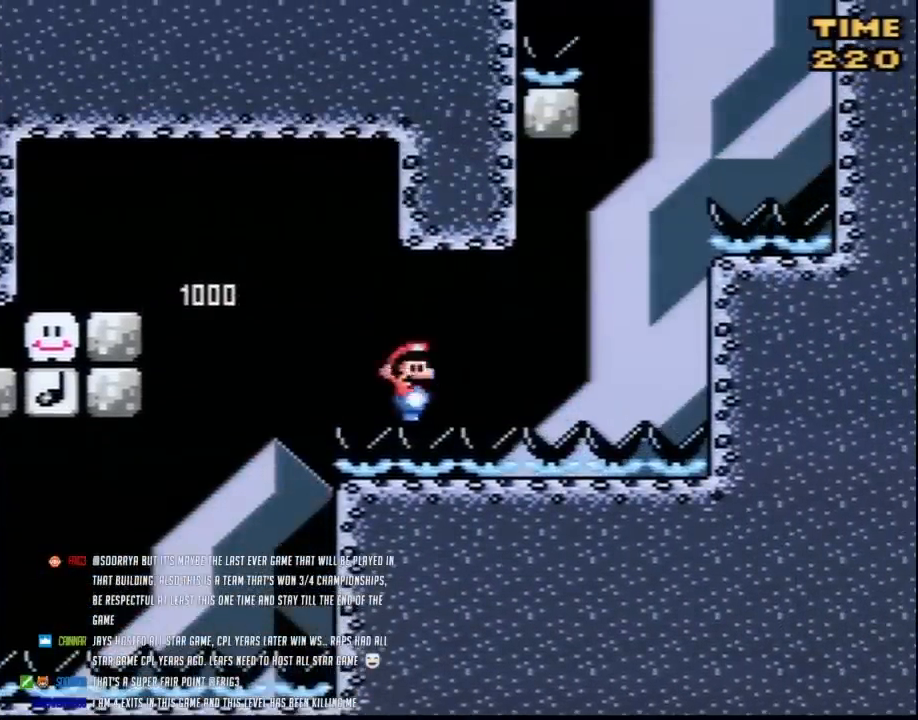
{"buttons": ["Y", "DPAD_RIGHT"], "events": []}
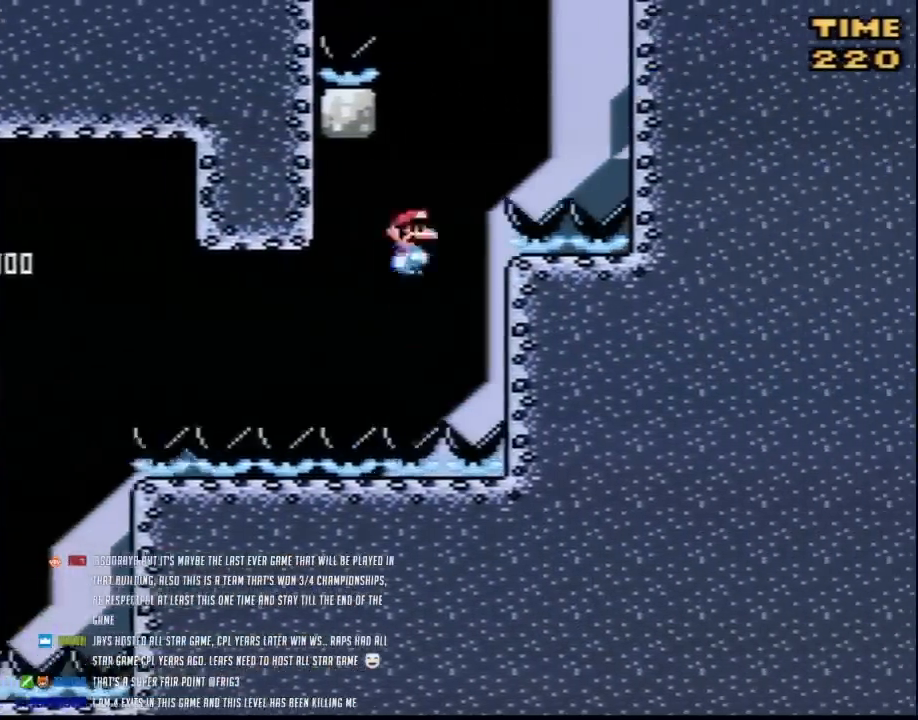
{"buttons": ["Y"], "events": [[233, "DPAD_RIGHT", "up"], [450, "DPAD_UP", "down"], [483, "DPAD_UP", "up"]]}
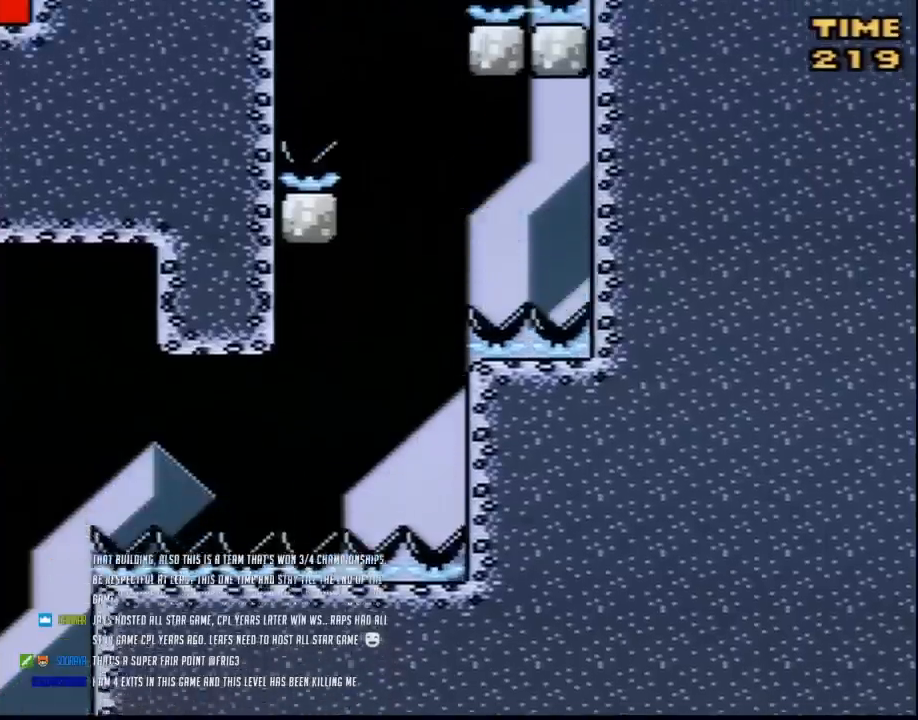
{"buttons": ["Y", "DPAD_RIGHT"], "events": [[300, "DPAD_UP", "down"], [333, "DPAD_RIGHT", "down"], [333, "DPAD_UP", "up"]]}
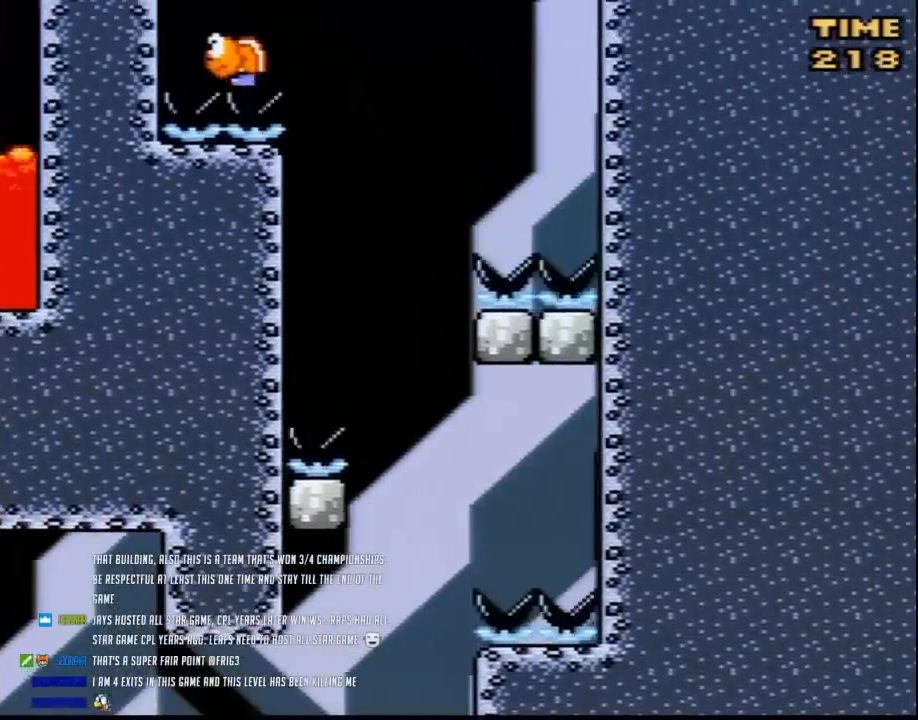
{"buttons": ["Y"], "events": [[450, "DPAD_RIGHT", "up"]]}
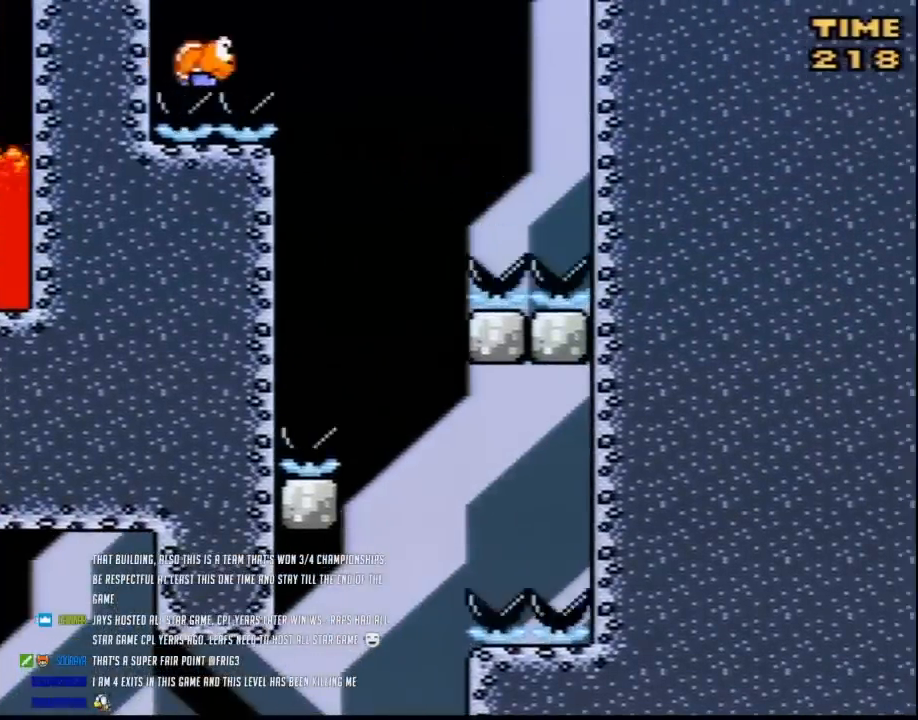
{"buttons": ["Y"], "events": []}
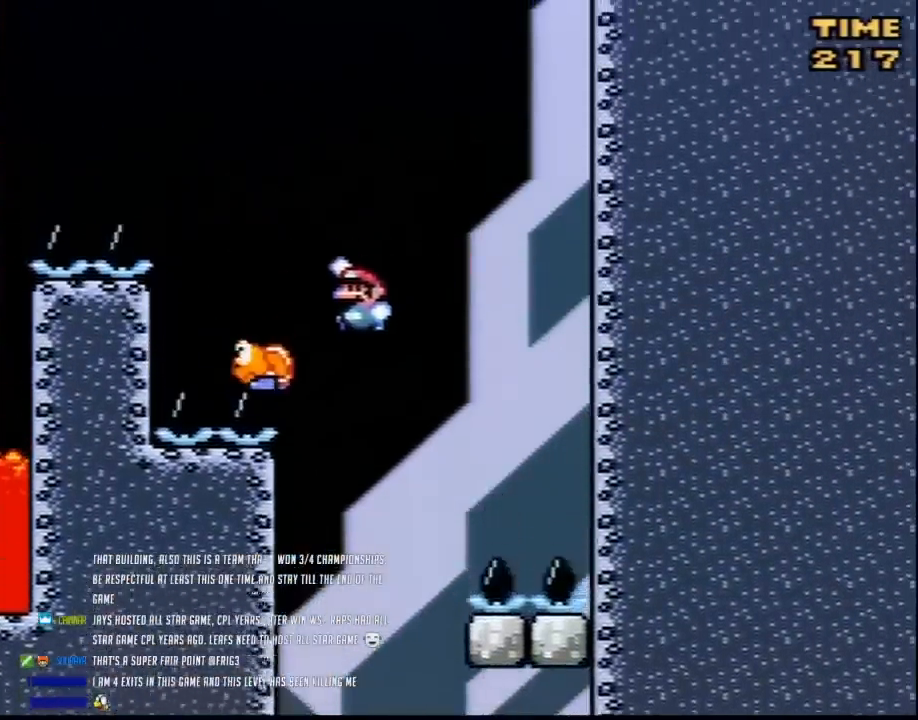
{"buttons": ["Y"], "events": []}
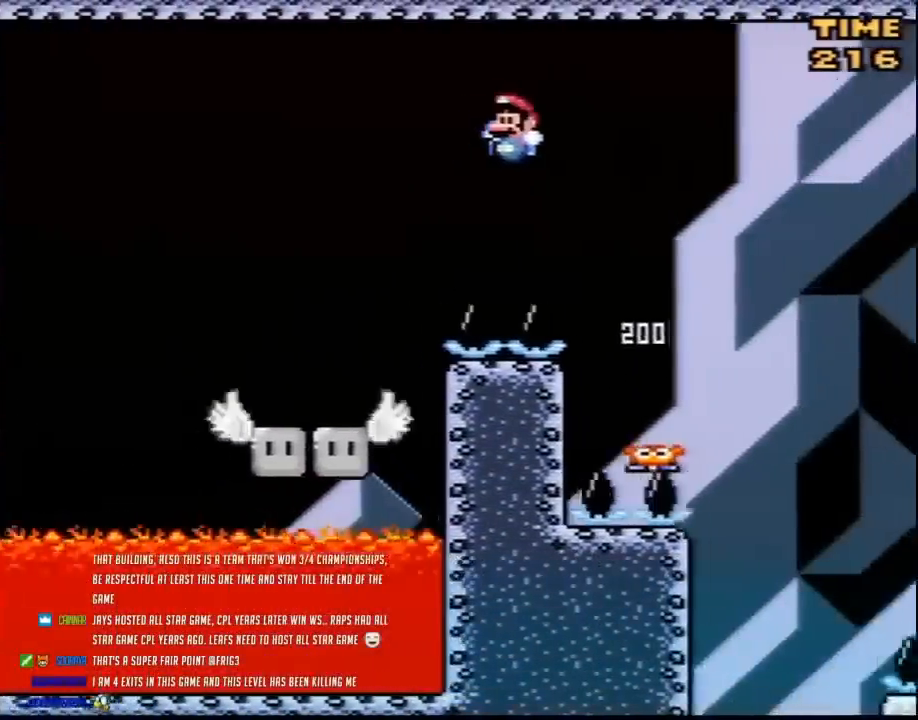
{"buttons": ["Y"], "events": [[267, "DPAD_UP", "down"], [300, "DPAD_RIGHT", "down"], [300, "DPAD_UP", "up"], [417, "DPAD_RIGHT", "up"]]}
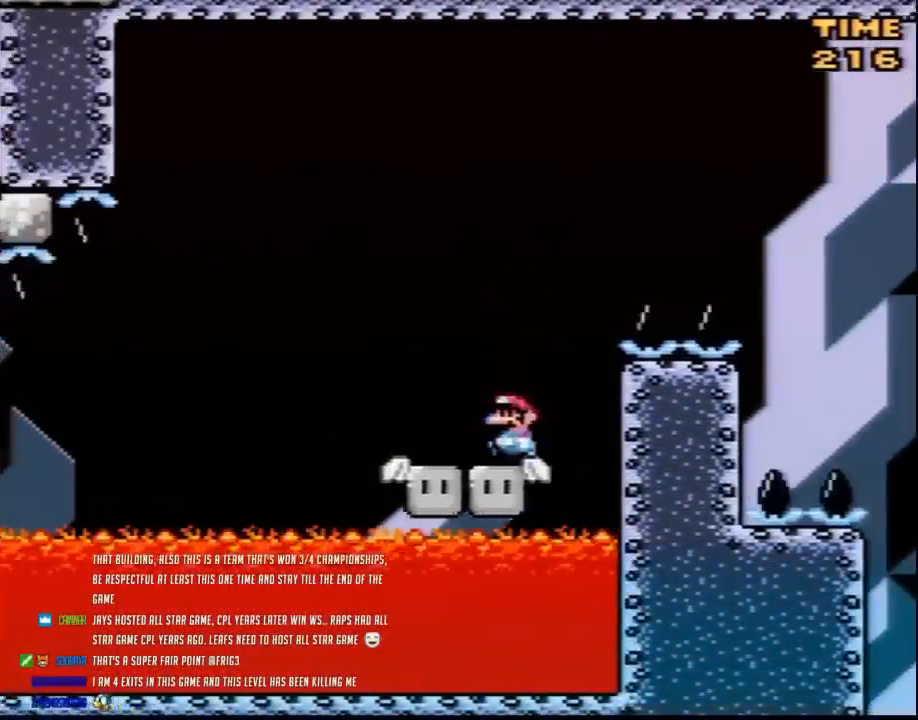
{"buttons": ["Y", "DPAD_RIGHT"], "events": [[383, "DPAD_RIGHT", "down"]]}
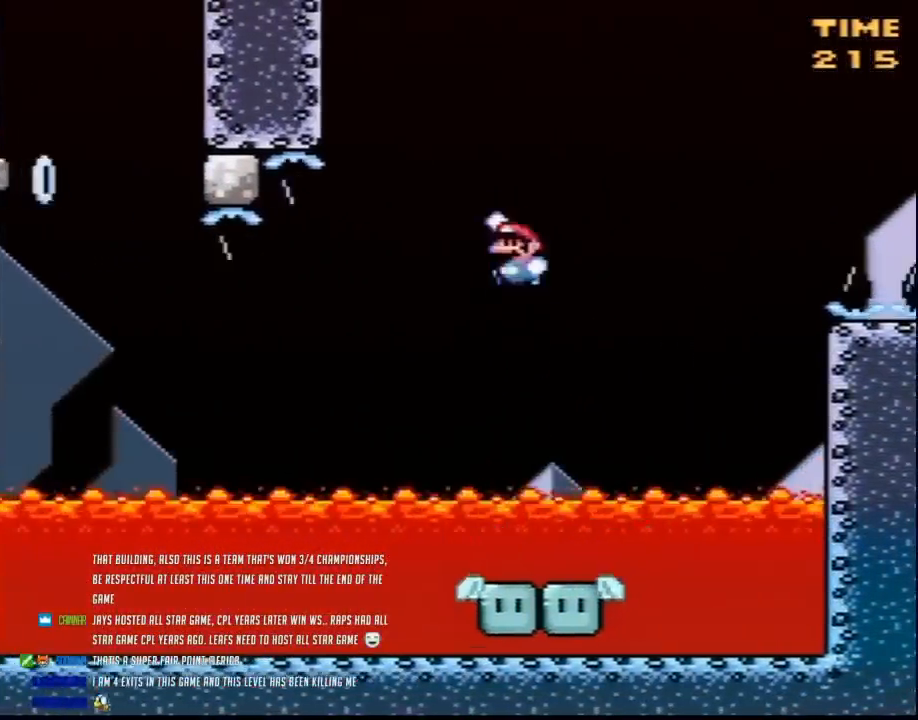
{"buttons": ["Y"], "events": [[17, "DPAD_RIGHT", "up"]]}
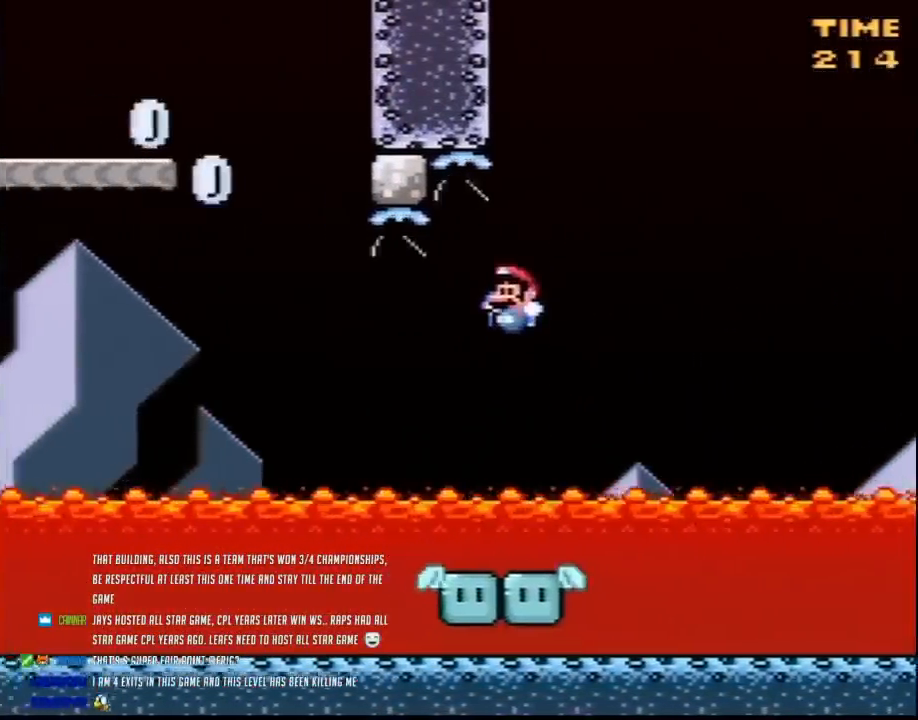
{"buttons": ["Y"], "events": [[17, "DPAD_UP", "down"], [50, "DPAD_RIGHT", "down"], [50, "DPAD_UP", "up"], [167, "DPAD_RIGHT", "up"]]}